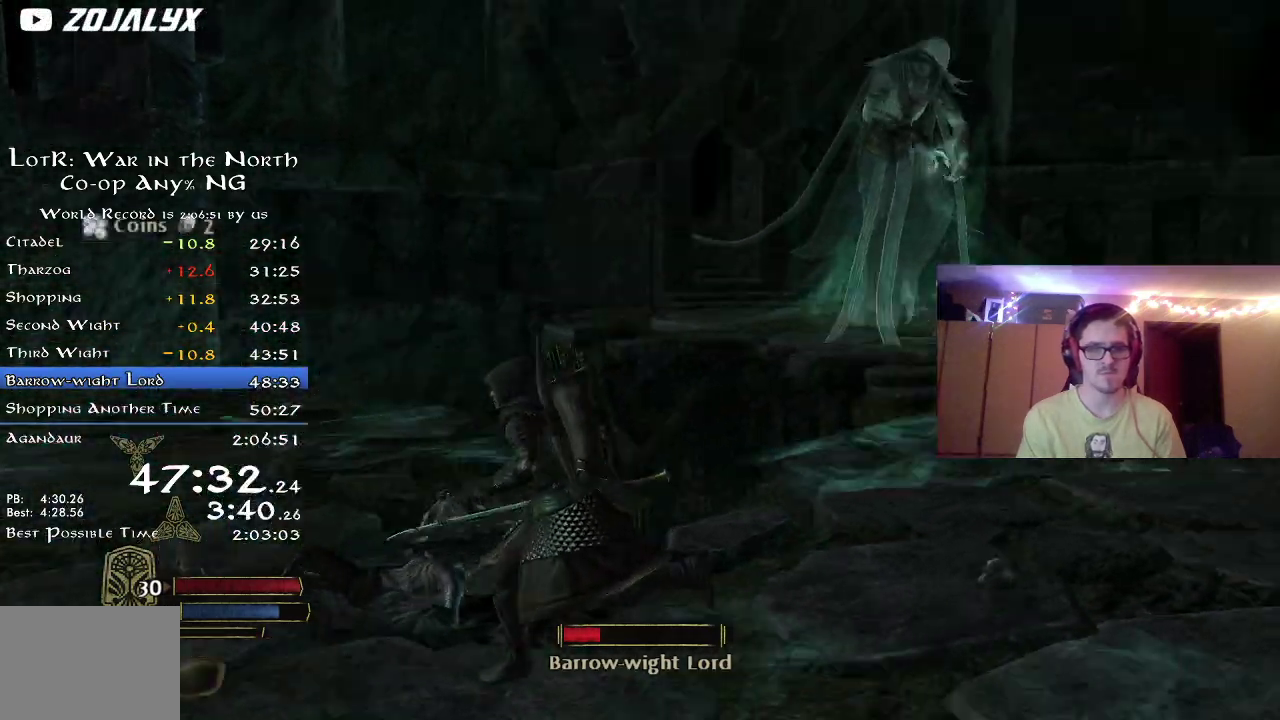
Gameplay with a controller (Xbox layout); each line is a JSON object with the inputs held at the frame after it (dt_ms = milliseconds from this image to that frame). "button_events" lists button changes between this image and that frame as [ms after this image, input, new state], when the widget could be followed in between (sticks are given only as held states). Not read: R1.
{"dt_ms": 300, "buttons": ["R2"], "left_stick": "down-right", "right_stick": "center", "button_events": []}
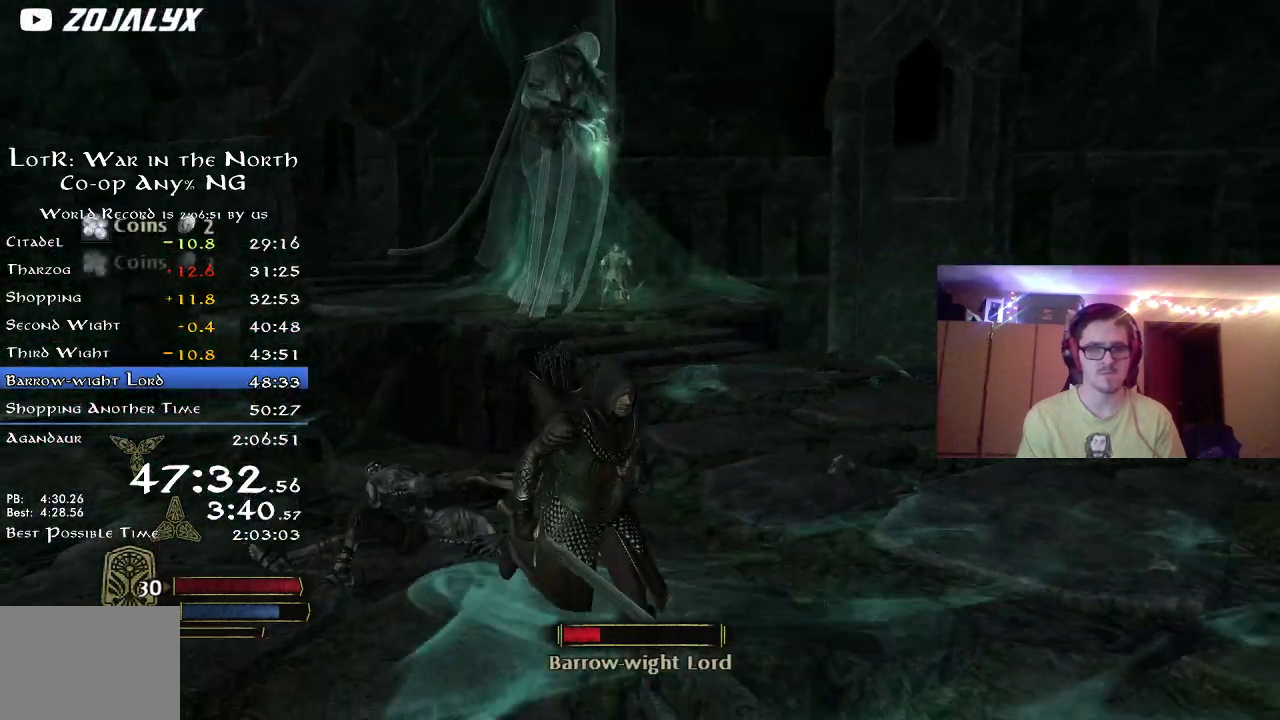
{"dt_ms": 500, "buttons": ["R2"], "left_stick": "right", "right_stick": "right", "button_events": []}
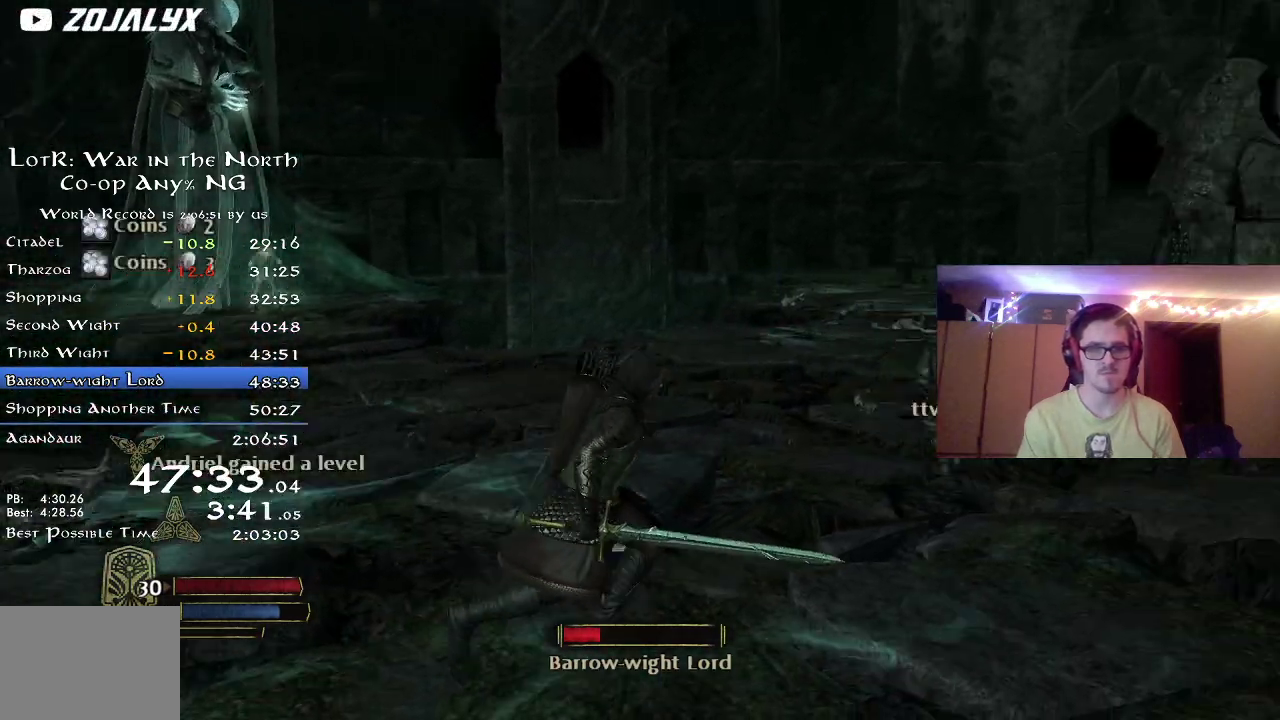
{"dt_ms": 500, "buttons": ["R2"], "left_stick": "right", "right_stick": "left", "button_events": []}
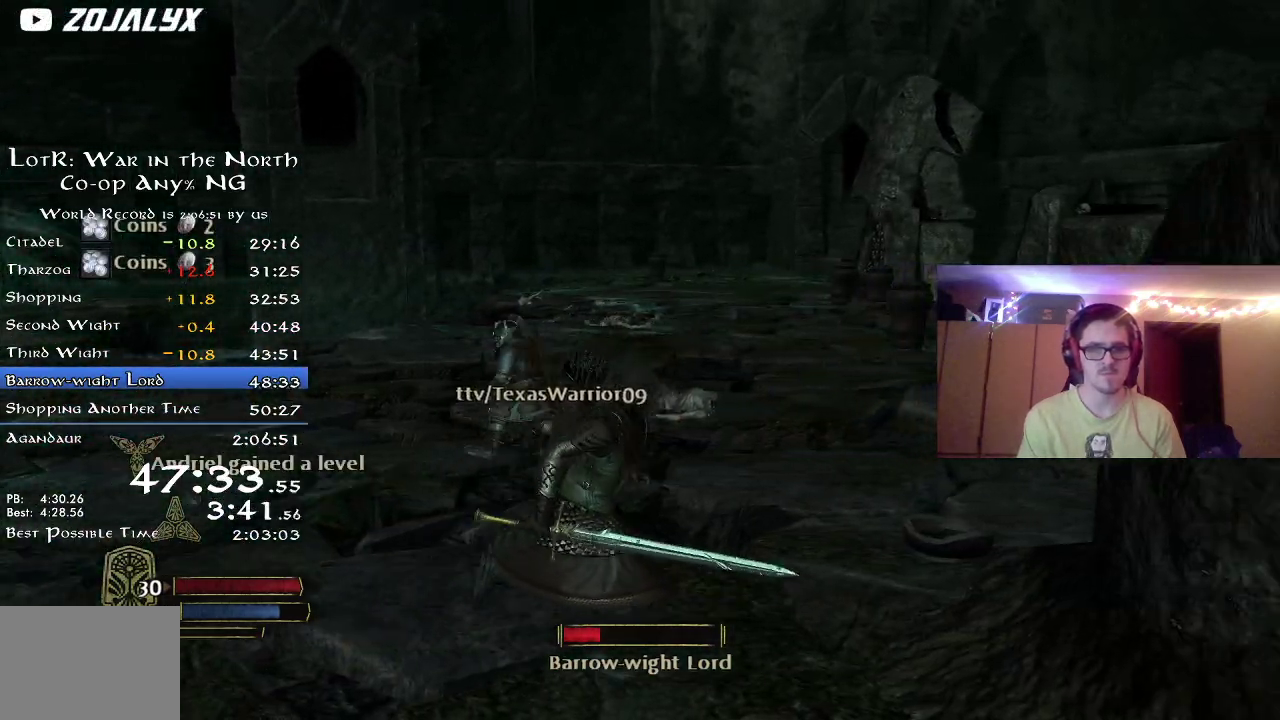
{"dt_ms": 300, "buttons": ["R2"], "left_stick": "up", "right_stick": "left", "button_events": []}
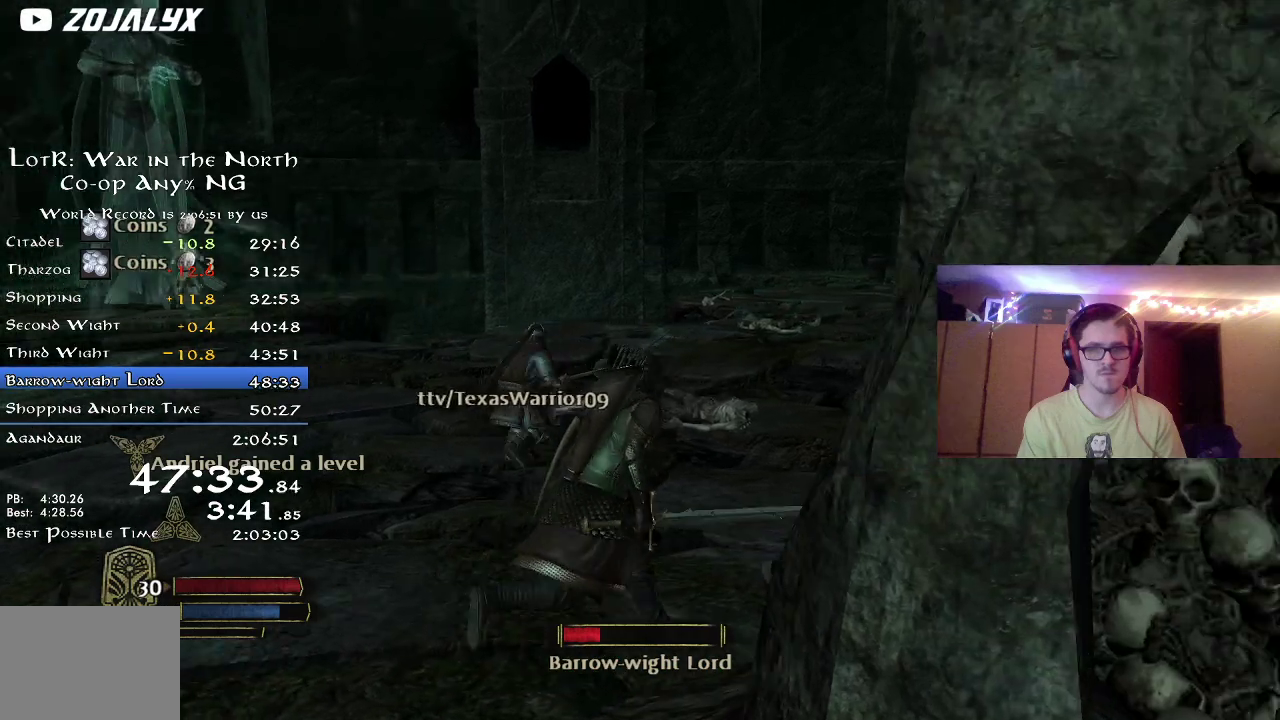
{"dt_ms": 700, "buttons": ["R2"], "left_stick": "down", "right_stick": "center", "button_events": []}
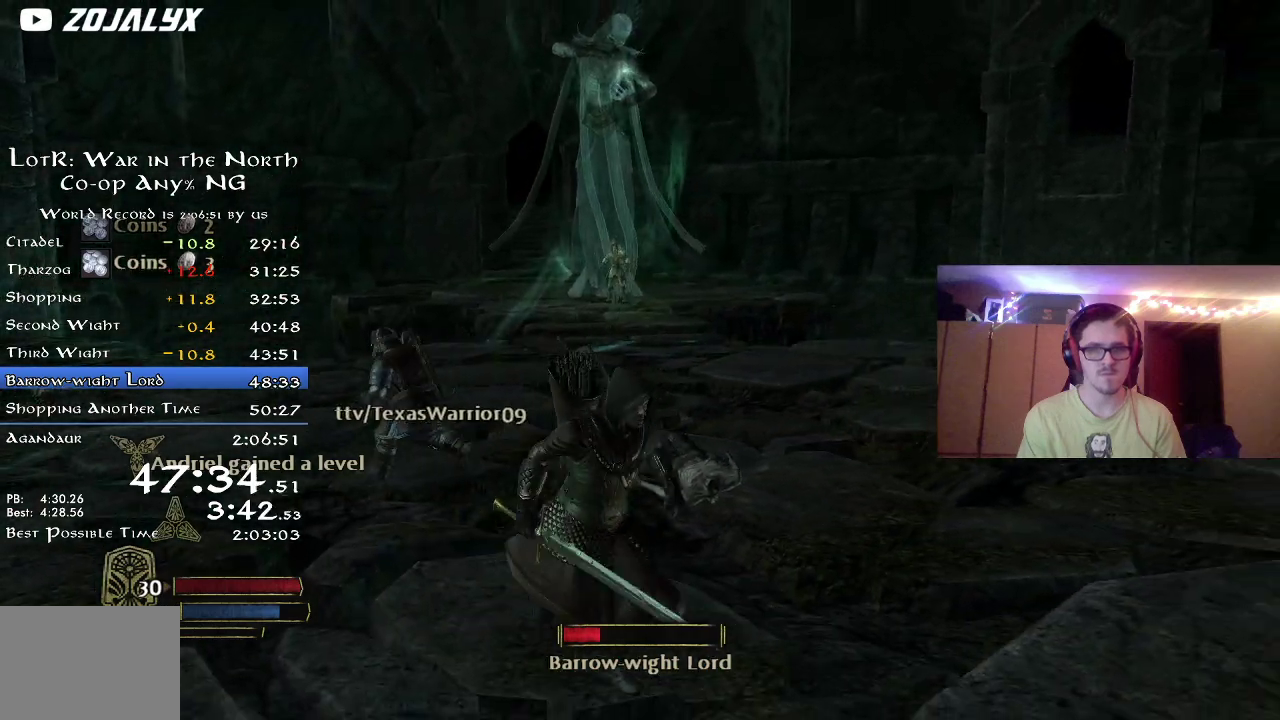
{"dt_ms": 400, "buttons": [], "left_stick": "center", "right_stick": "center", "button_events": [[83, "R2", "up"]]}
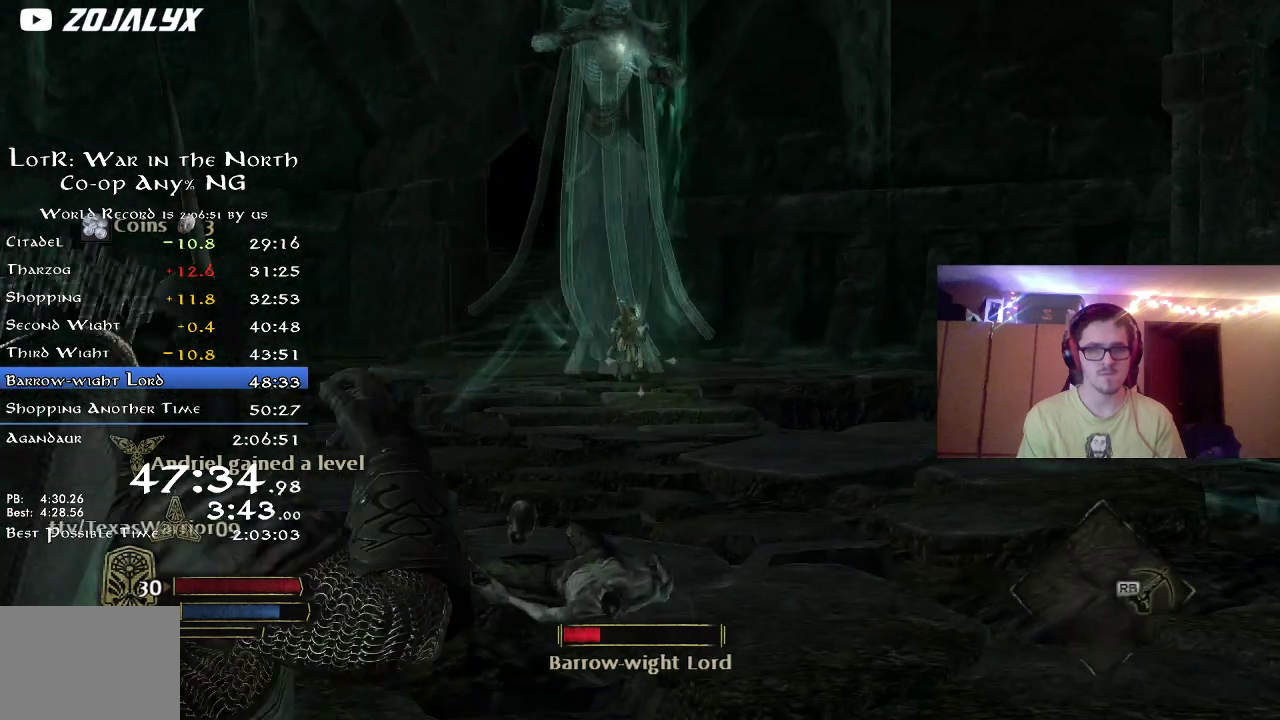
{"dt_ms": 800, "buttons": ["R2"], "left_stick": "center", "right_stick": "center", "button_events": [[417, "R2", "down"]]}
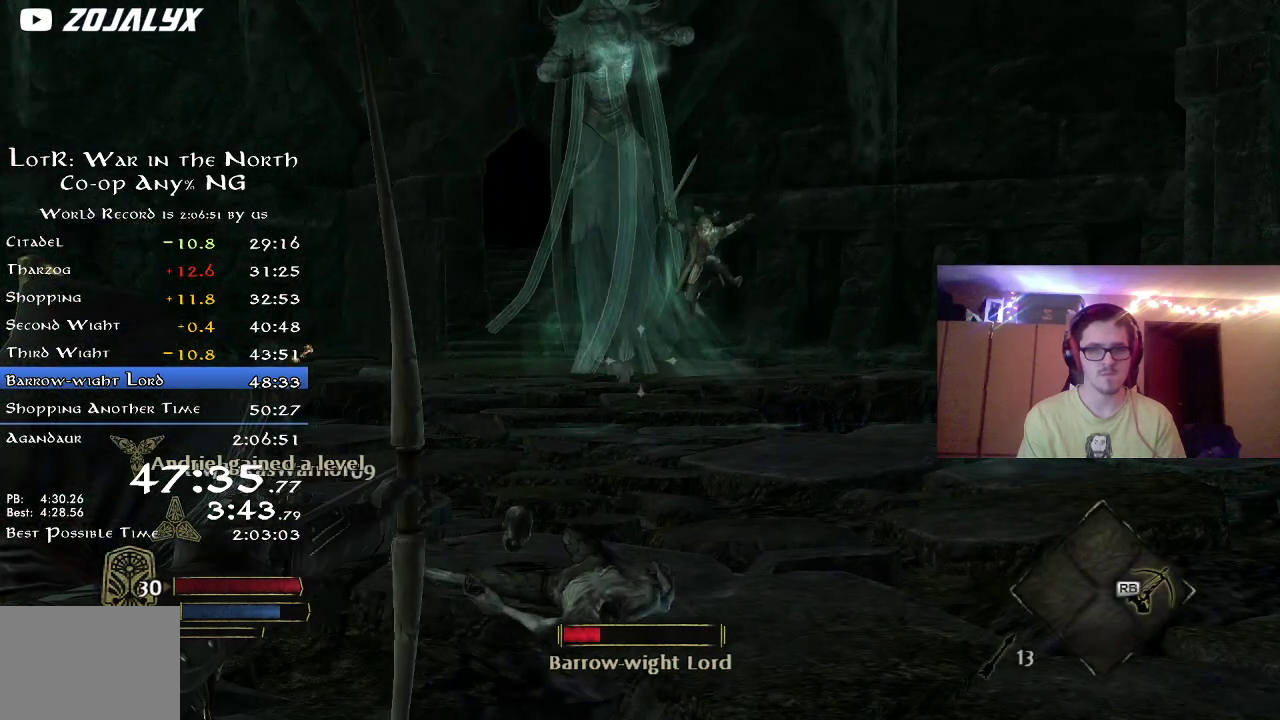
{"dt_ms": 300, "buttons": ["R2"], "left_stick": "up-right", "right_stick": "center", "button_events": []}
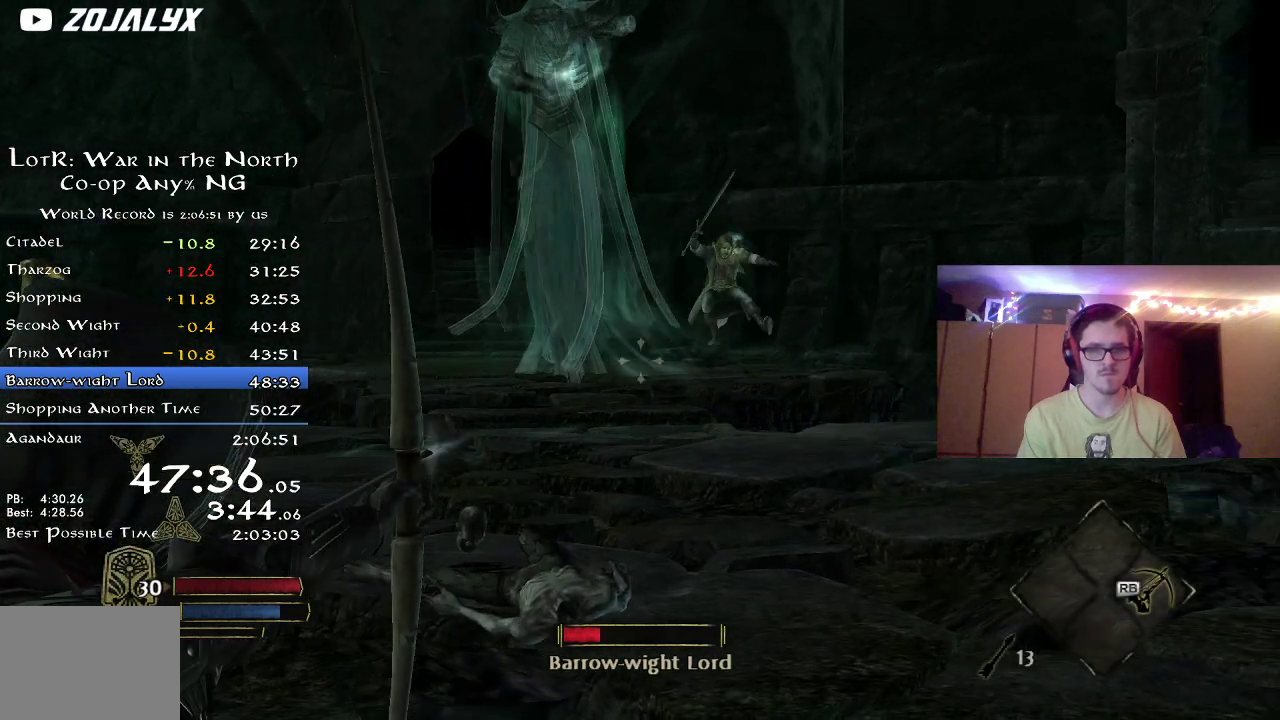
{"dt_ms": 400, "buttons": ["R2"], "left_stick": "up-right", "right_stick": "right", "button_events": []}
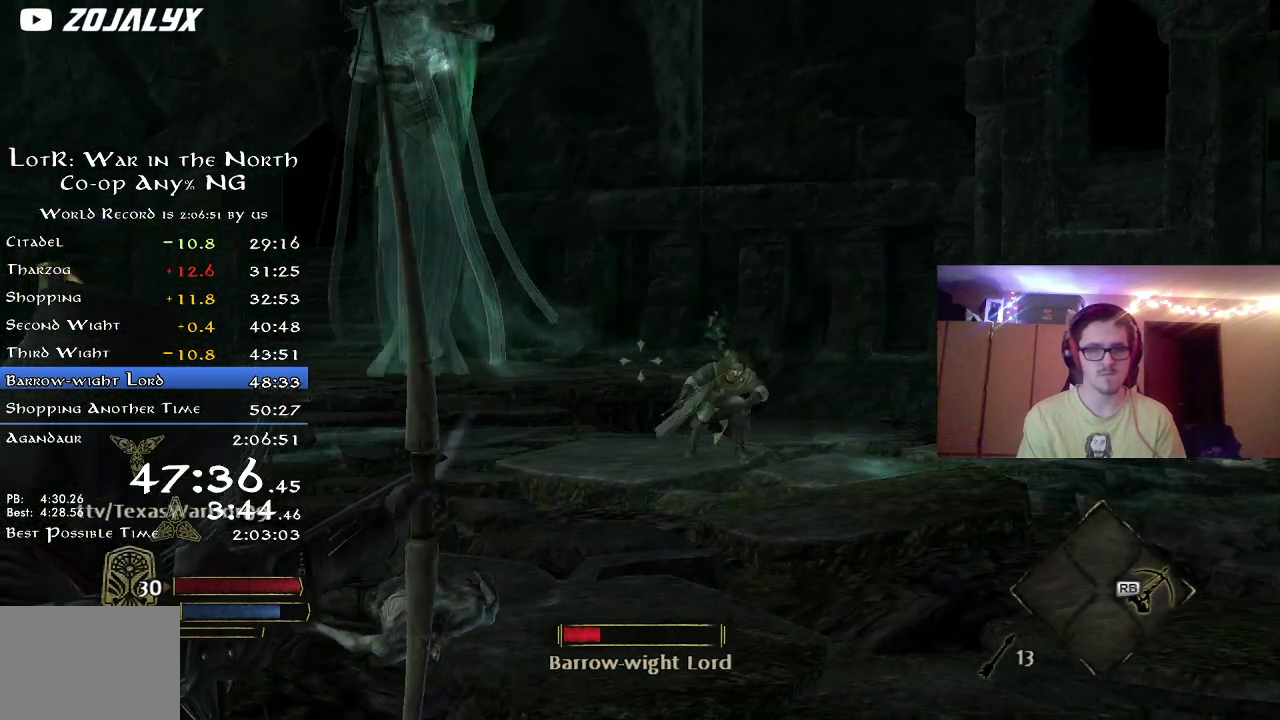
{"dt_ms": 800, "buttons": ["R2"], "left_stick": "center", "right_stick": "up-right", "button_events": []}
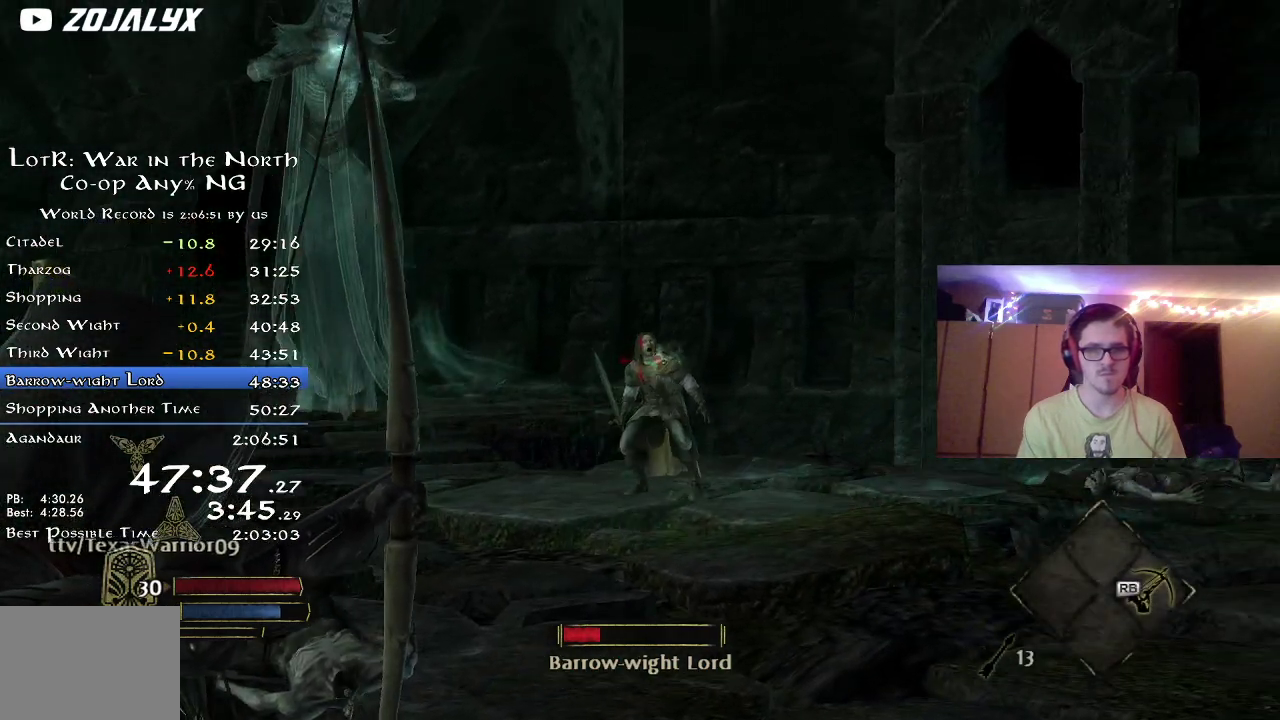
{"dt_ms": 300, "buttons": [], "left_stick": "center", "right_stick": "center", "button_events": [[200, "R2", "up"]]}
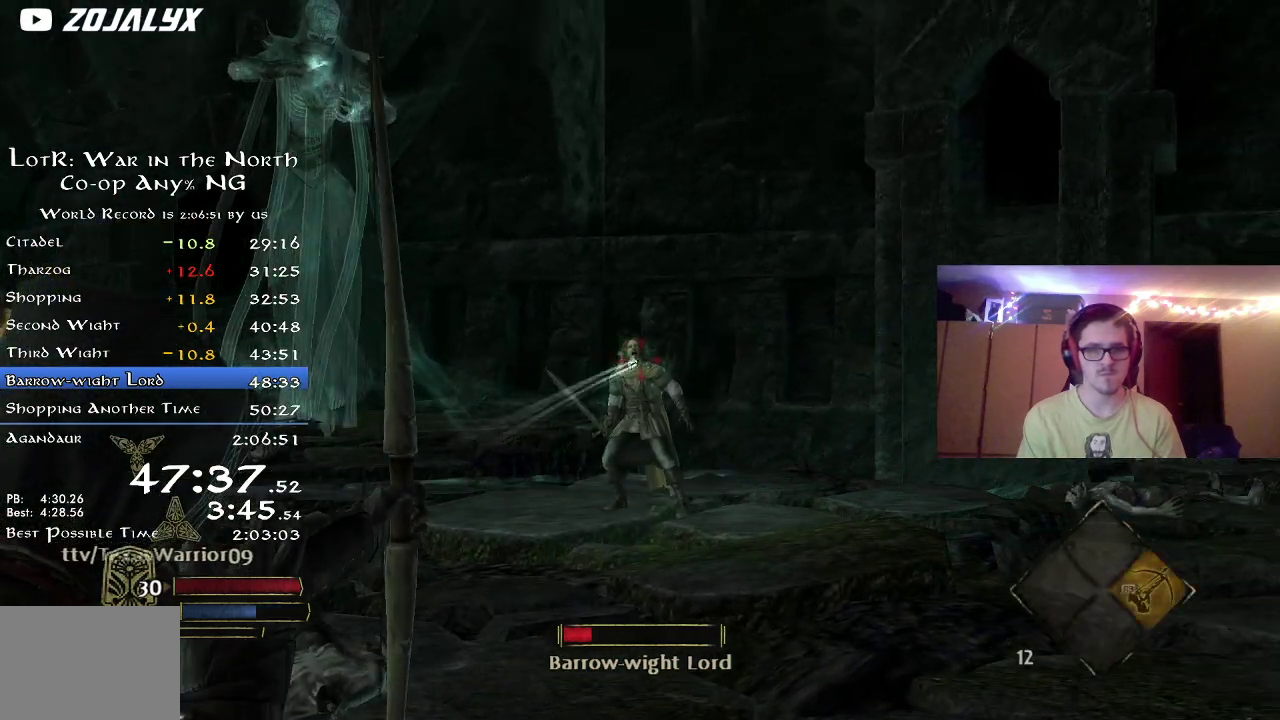
{"dt_ms": 600, "buttons": [], "left_stick": "up", "right_stick": "center", "button_events": []}
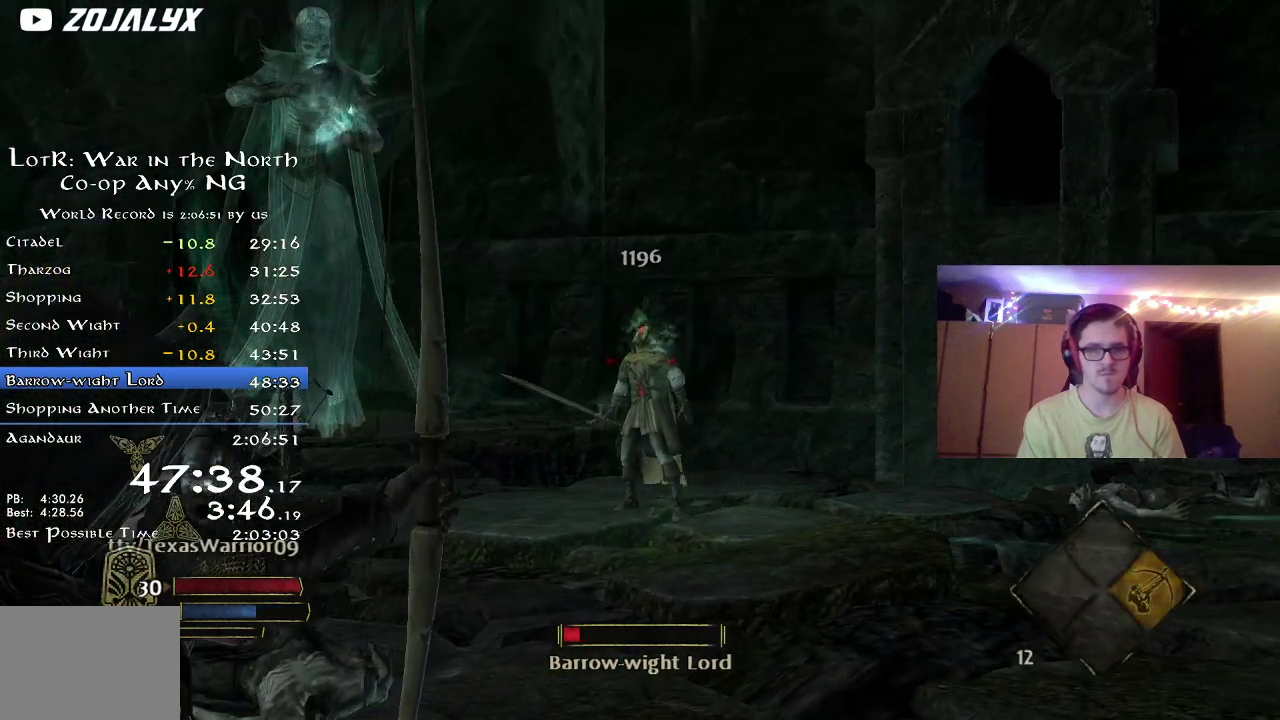
{"dt_ms": 400, "buttons": [], "left_stick": "up-right", "right_stick": "center", "button_events": []}
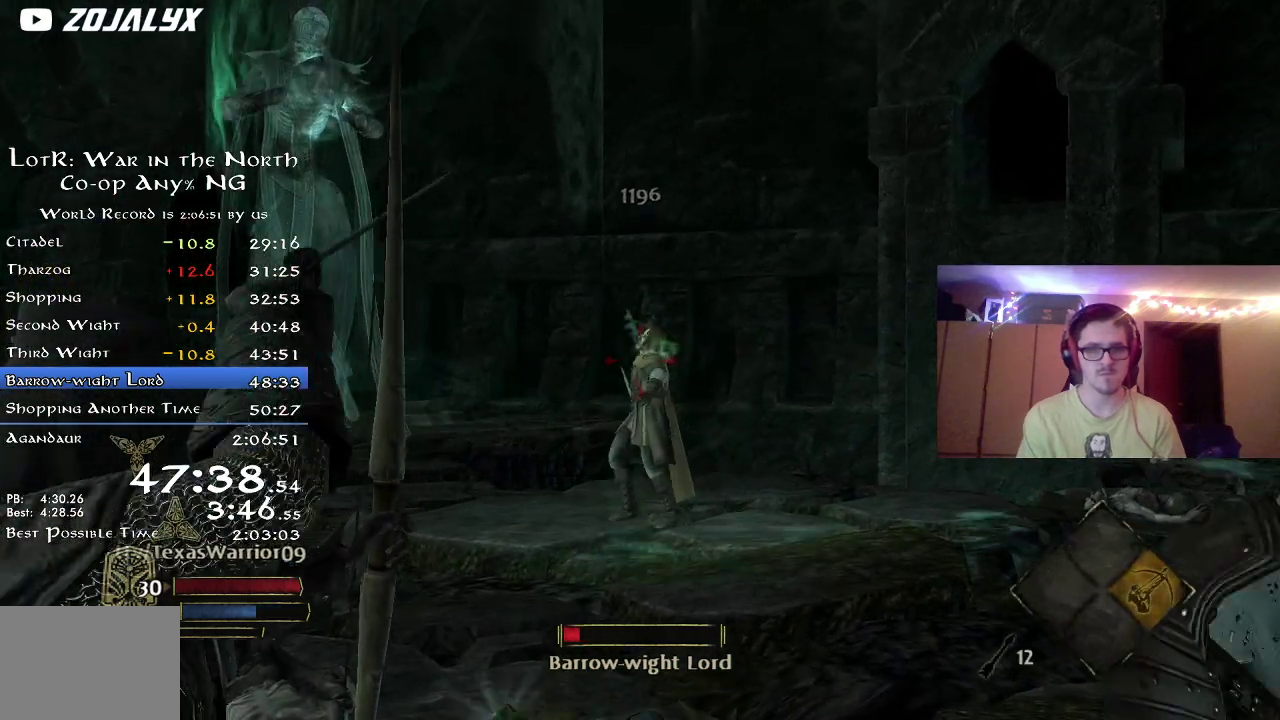
{"dt_ms": 400, "buttons": [], "left_stick": "up", "right_stick": "center", "button_events": []}
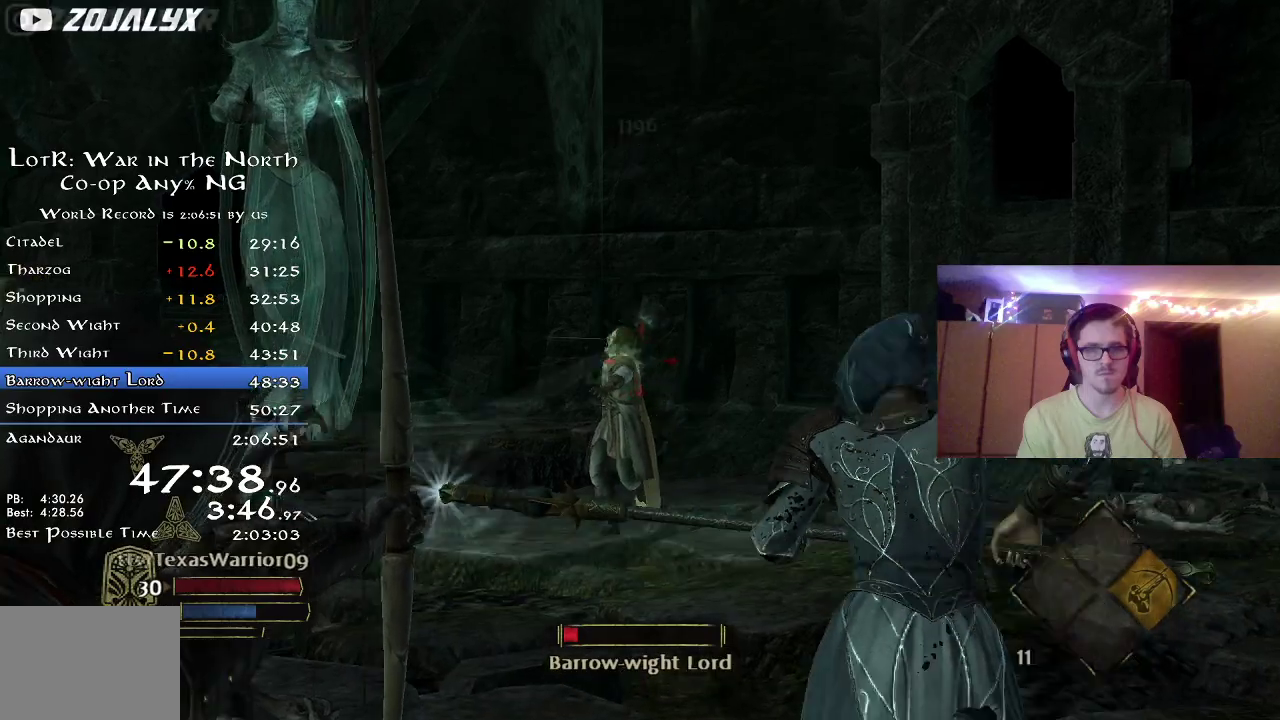
{"dt_ms": 700, "buttons": [], "left_stick": "up", "right_stick": "center", "button_events": []}
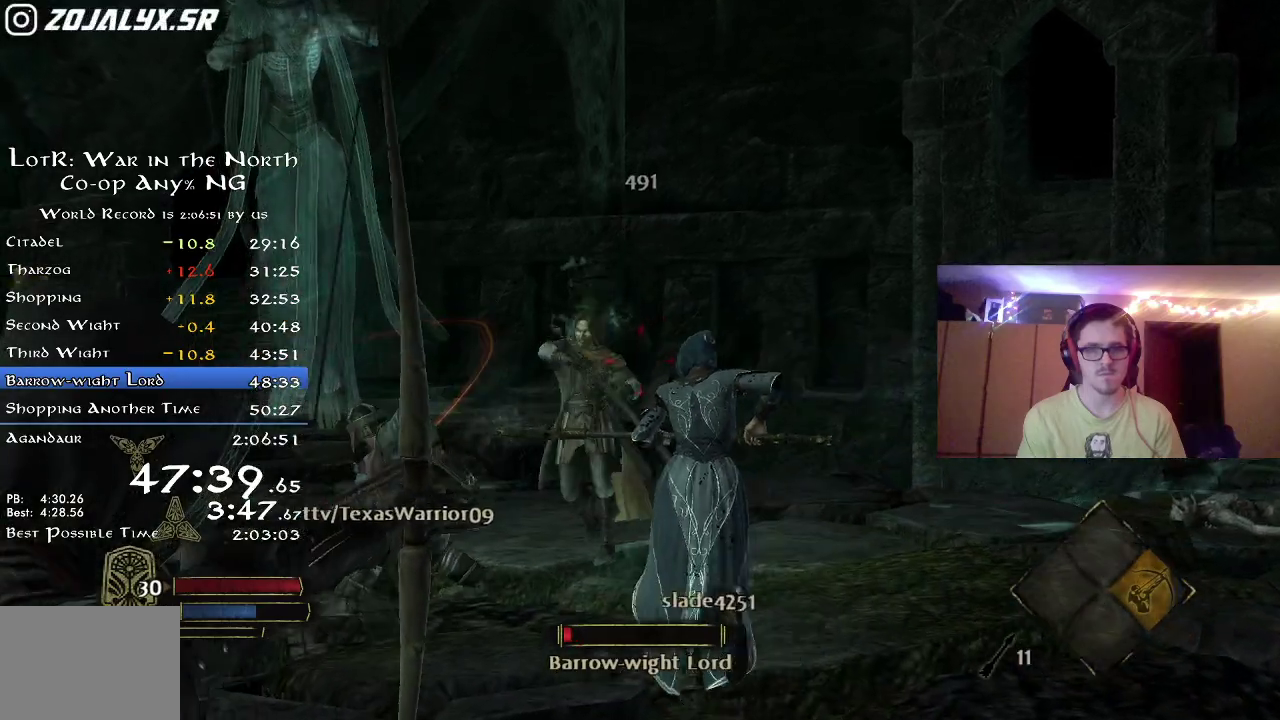
{"dt_ms": 400, "buttons": [], "left_stick": "up", "right_stick": "center", "button_events": []}
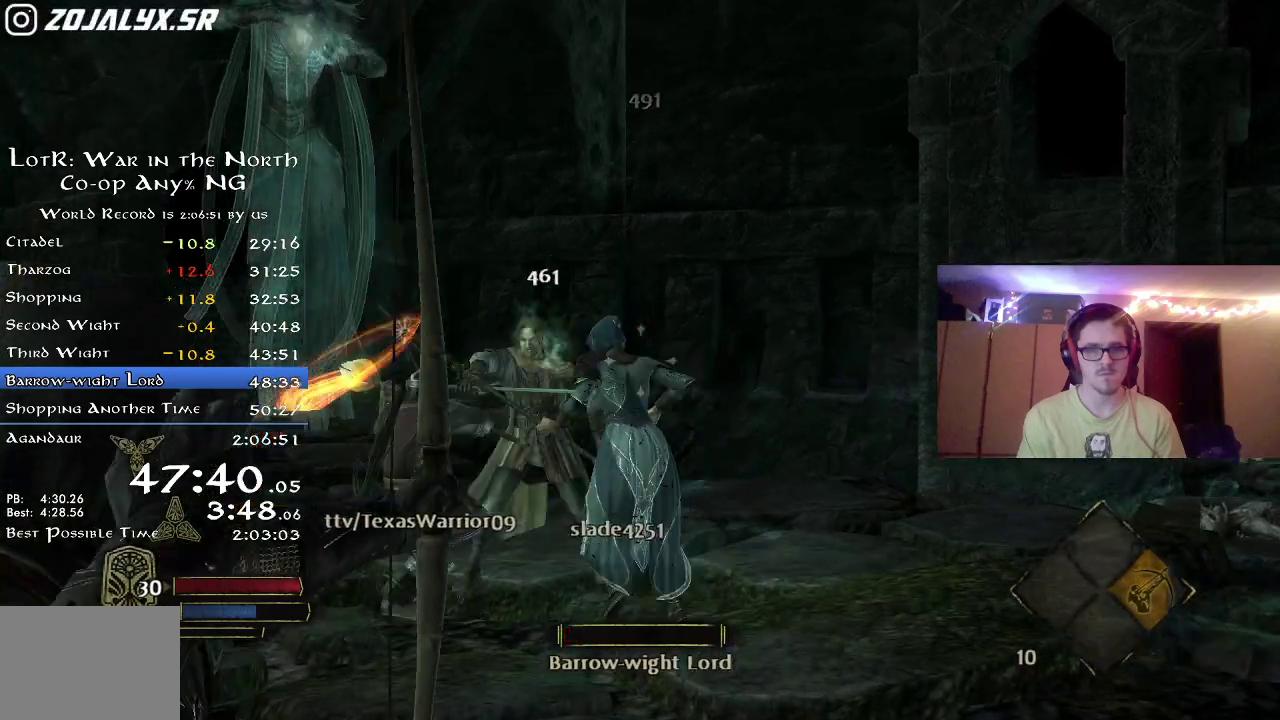
{"dt_ms": 400, "buttons": [], "left_stick": "up", "right_stick": "down-left", "button_events": []}
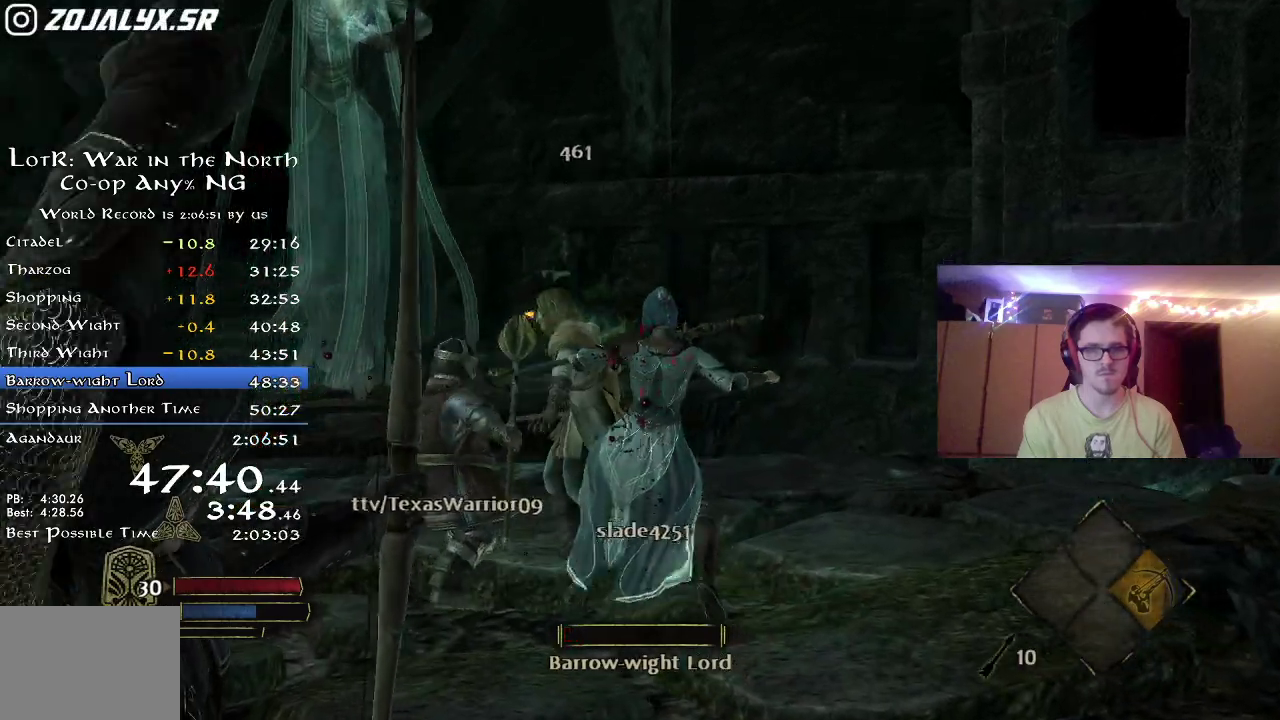
{"dt_ms": 800, "buttons": ["R2"], "left_stick": "up", "right_stick": "down", "button_events": [[750, "R2", "down"]]}
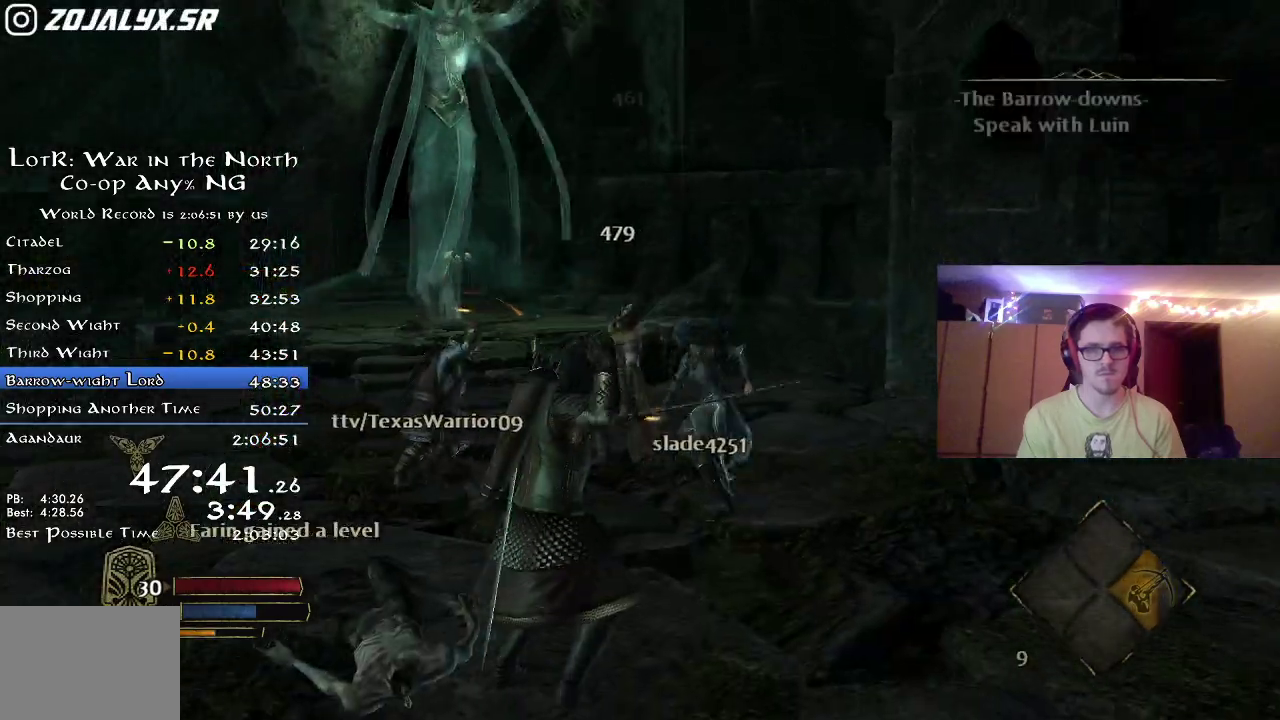
{"dt_ms": 300, "buttons": ["R2"], "left_stick": "up", "right_stick": "center", "button_events": []}
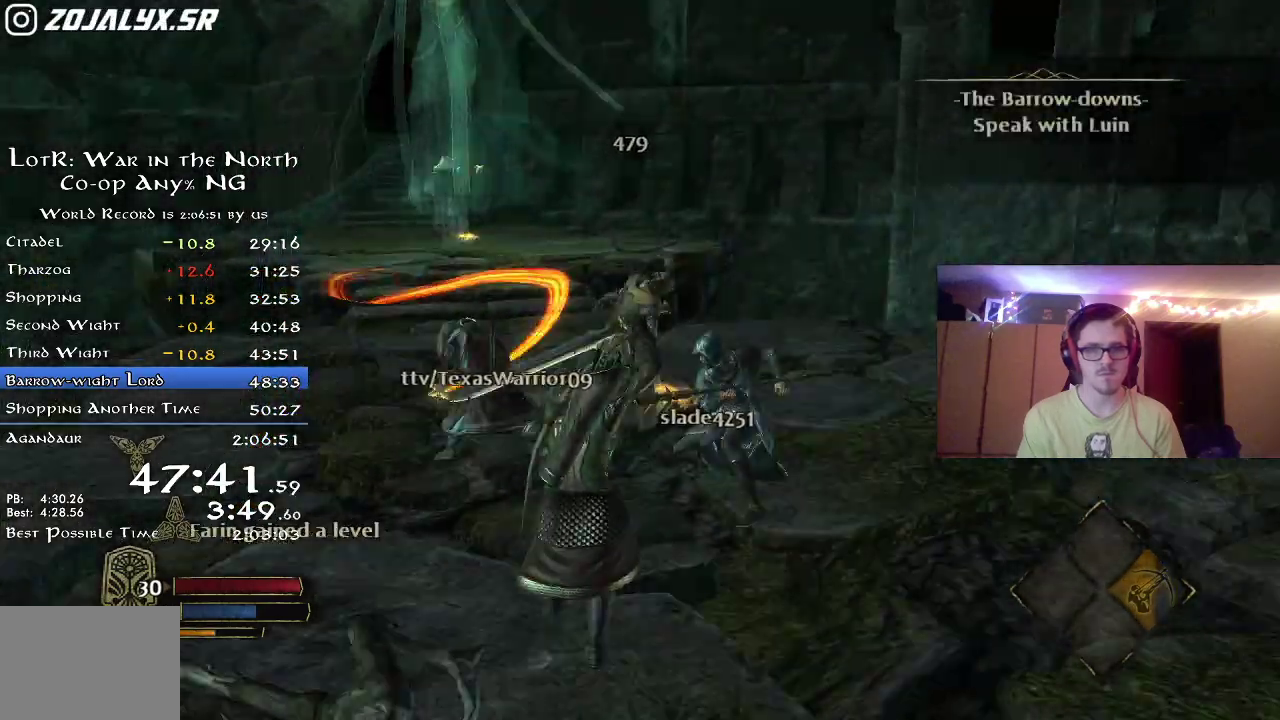
{"dt_ms": 700, "buttons": ["R2"], "left_stick": "up-left", "right_stick": "center", "button_events": []}
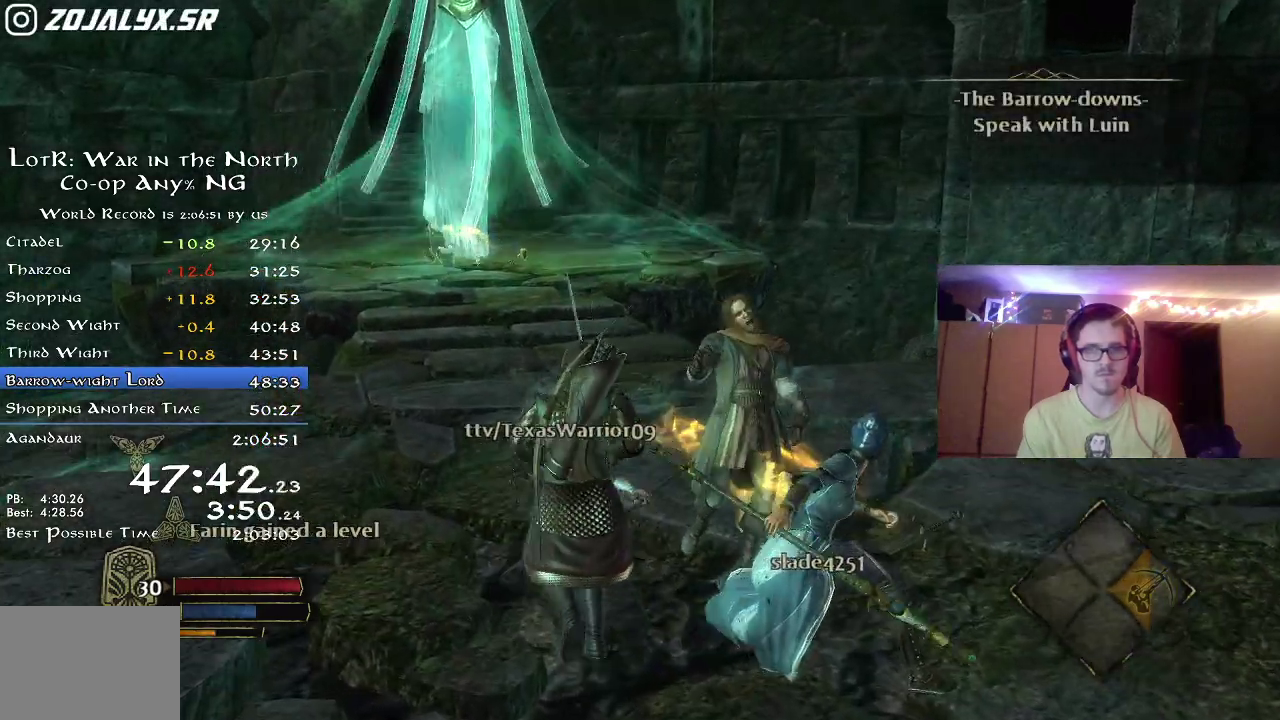
{"dt_ms": 300, "buttons": ["R2"], "left_stick": "up-left", "right_stick": "center", "button_events": []}
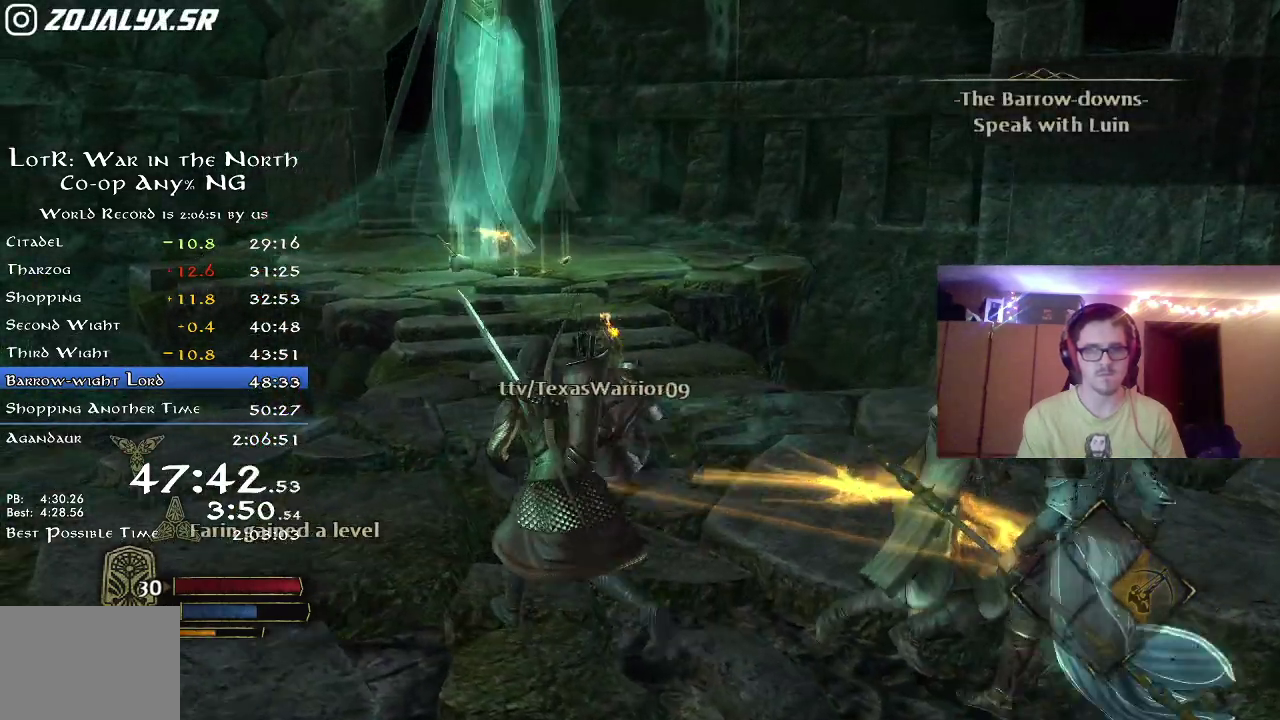
{"dt_ms": 600, "buttons": ["R2"], "left_stick": "up-left", "right_stick": "center", "button_events": []}
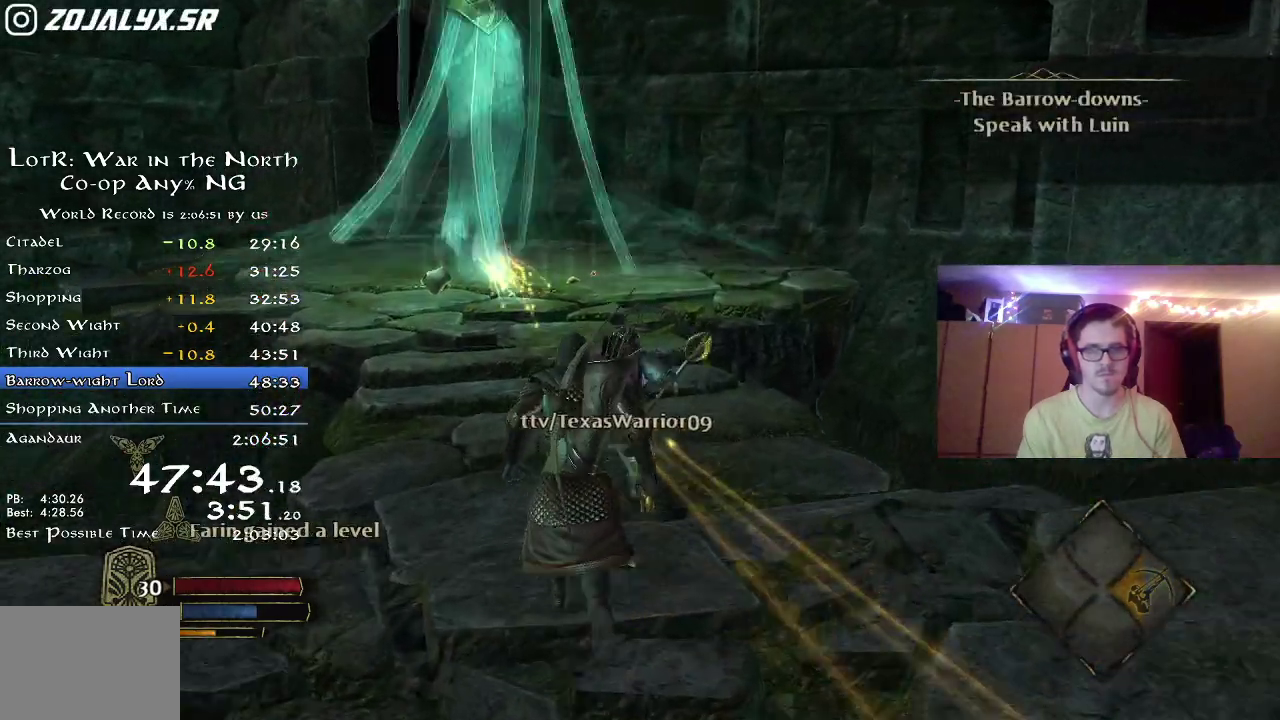
{"dt_ms": 400, "buttons": ["R2"], "left_stick": "up", "right_stick": "center", "button_events": []}
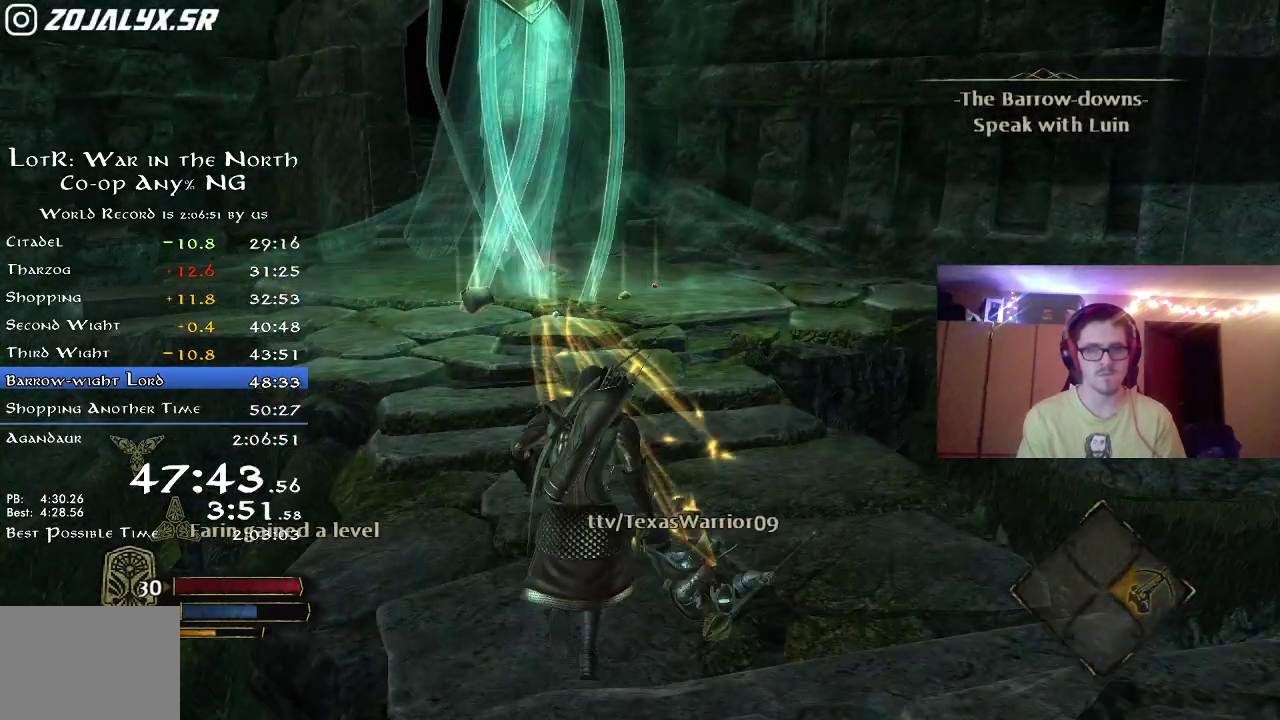
{"dt_ms": 500, "buttons": ["R2"], "left_stick": "up", "right_stick": "center", "button_events": []}
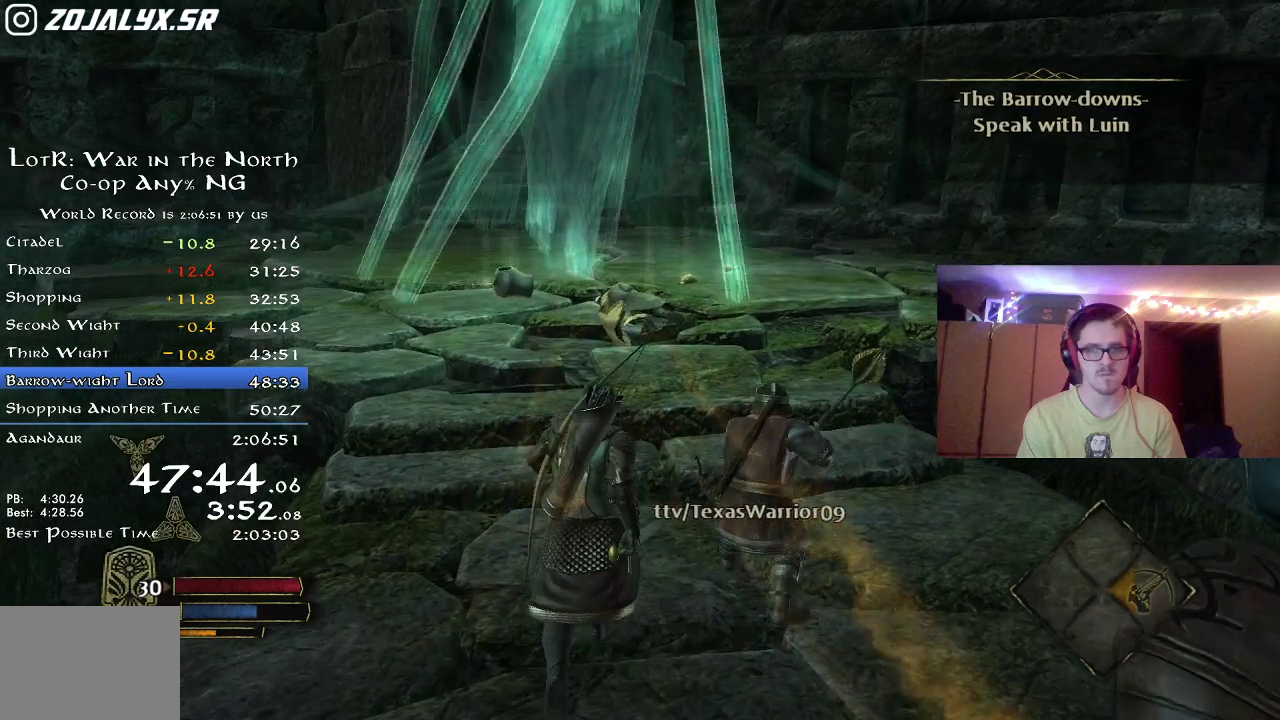
{"dt_ms": 500, "buttons": ["R2"], "left_stick": "up", "right_stick": "down", "button_events": []}
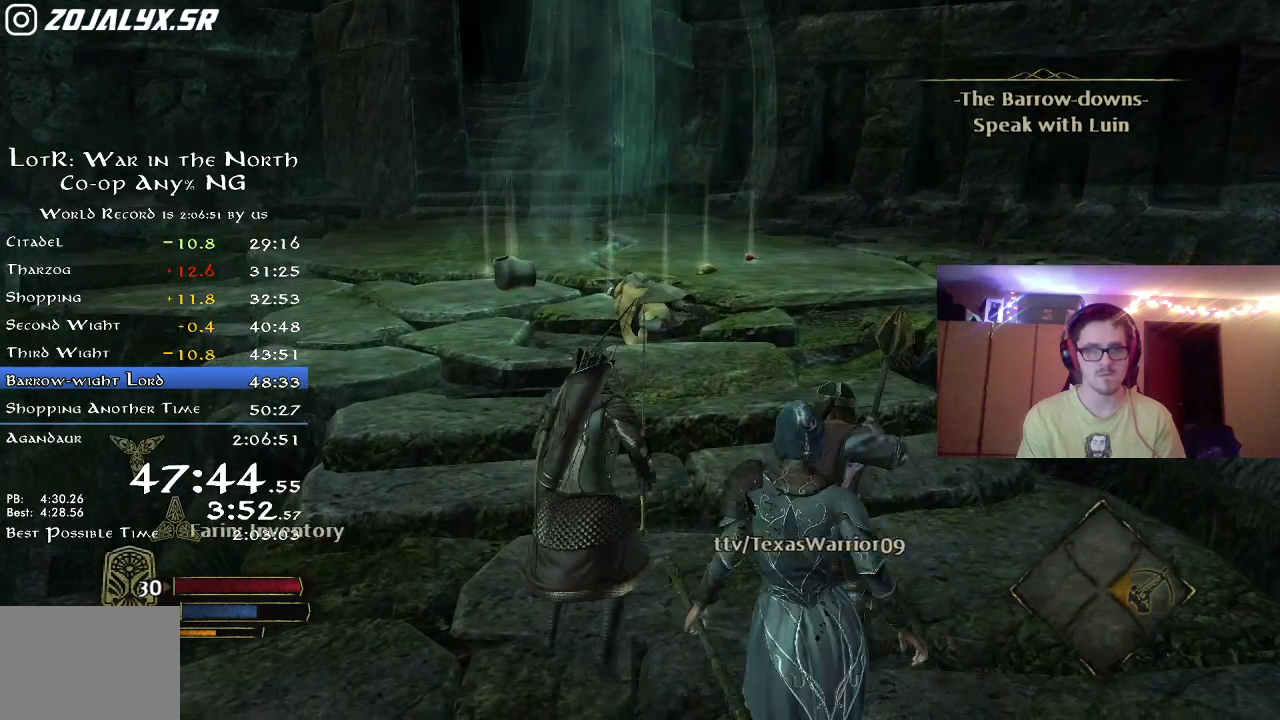
{"dt_ms": 600, "buttons": [], "left_stick": "center", "right_stick": "center", "button_events": [[350, "R2", "up"], [450, "SELECT", "down"], [583, "SELECT", "up"]]}
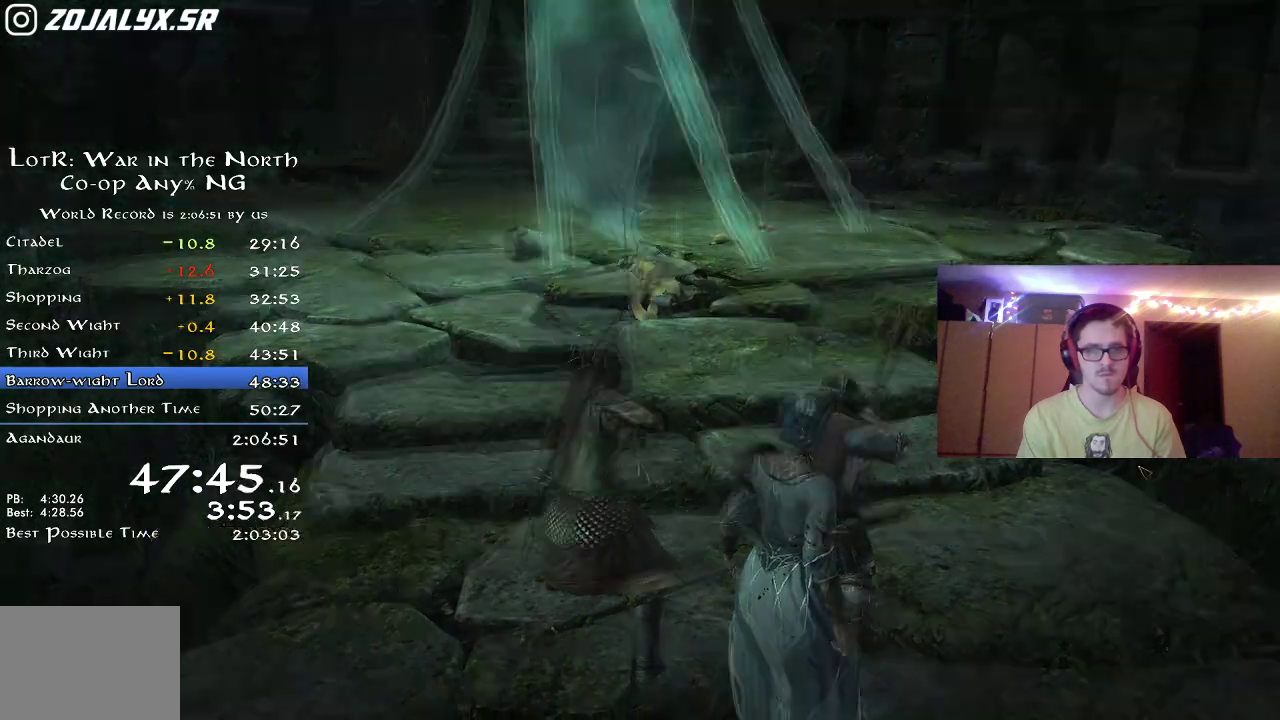
{"dt_ms": 400, "buttons": ["DPAD_DOWN"], "left_stick": "center", "right_stick": "center"}
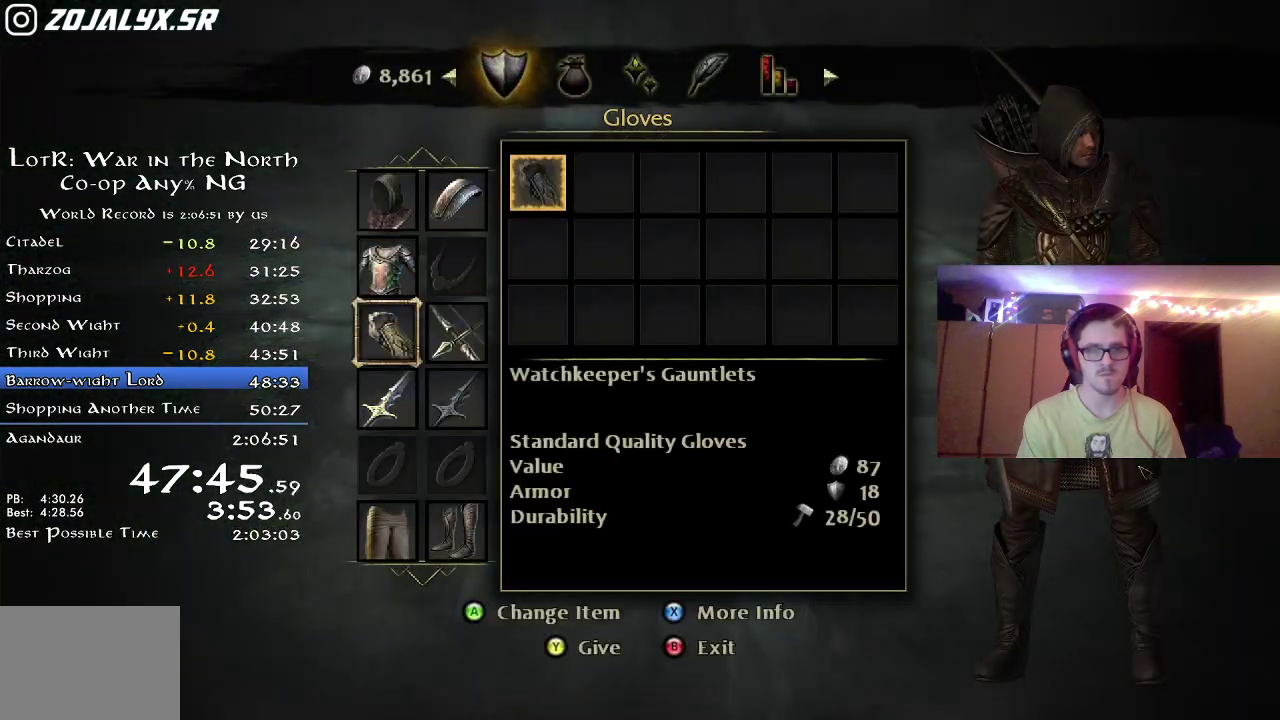
{"dt_ms": 500, "buttons": [], "left_stick": "center", "right_stick": "center"}
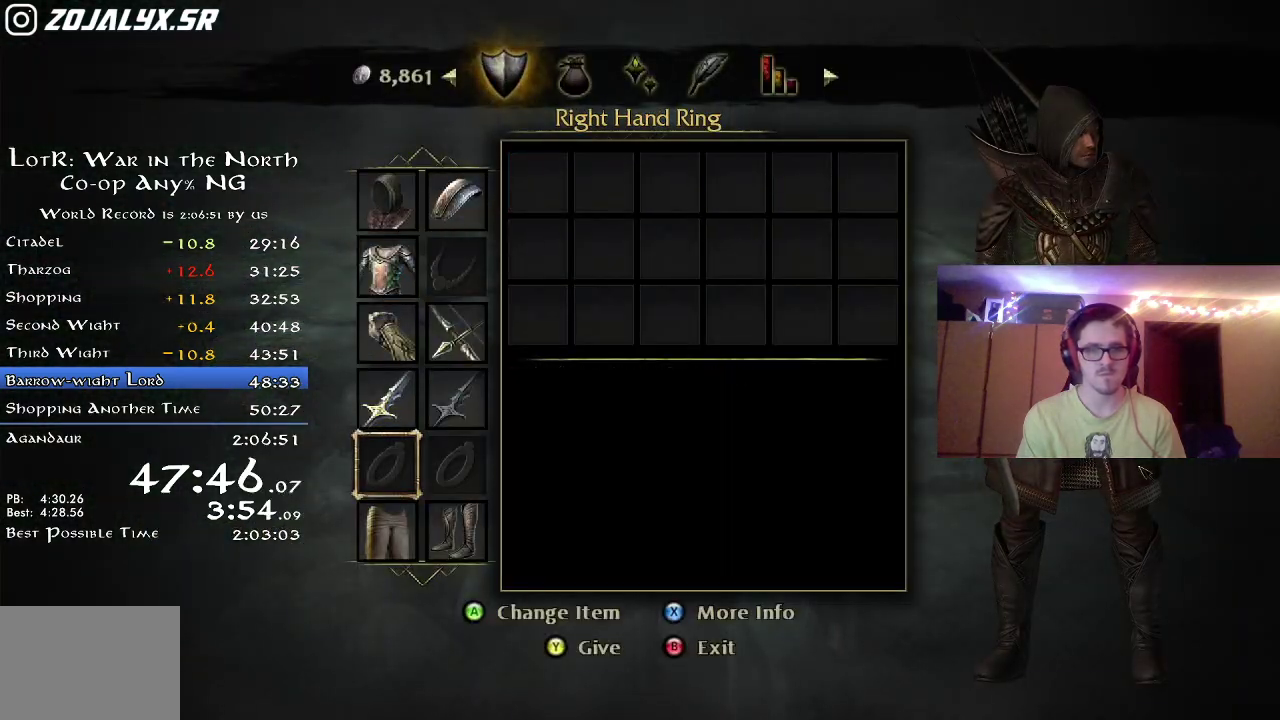
{"dt_ms": 300, "buttons": [], "left_stick": "center", "right_stick": "center", "button_events": [[17, "DPAD_UP", "down"], [83, "DPAD_UP", "up"]]}
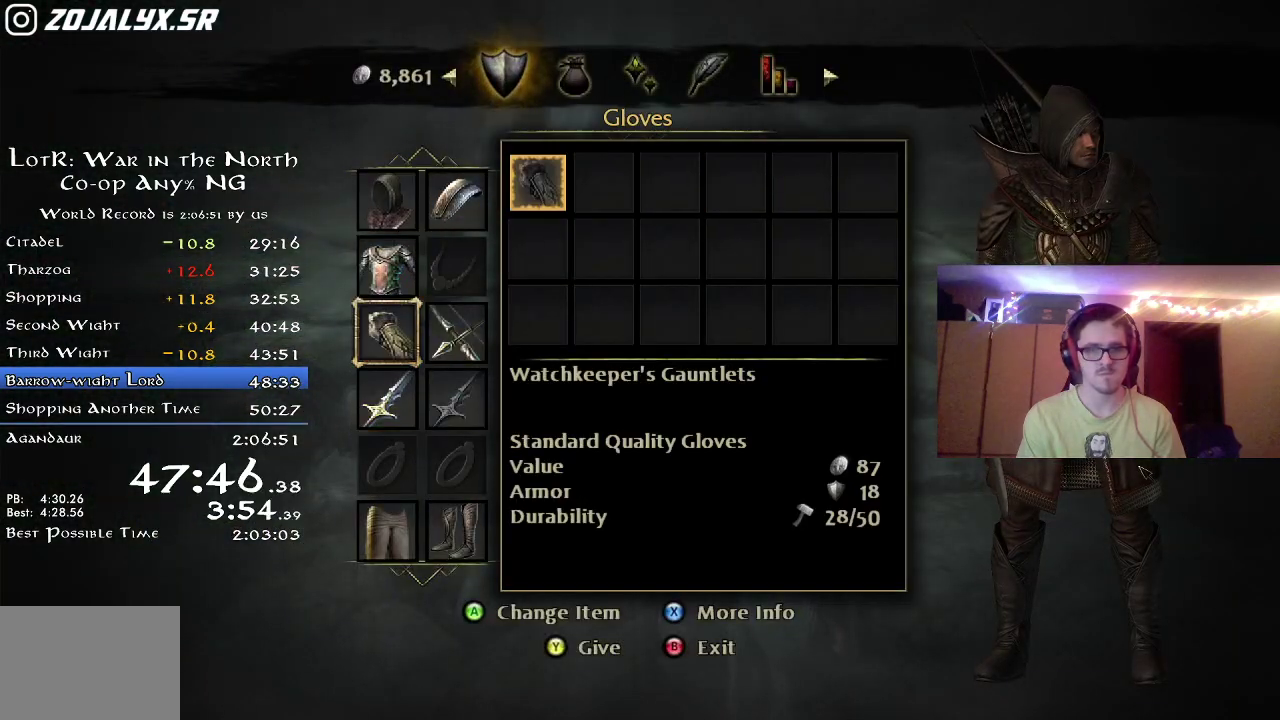
{"dt_ms": 700, "buttons": [], "left_stick": "center", "right_stick": "center", "button_events": [[17, "DPAD_UP", "down"], [83, "DPAD_UP", "up"], [183, "A", "down"], [250, "A", "up"], [450, "DPAD_RIGHT", "down"], [500, "DPAD_RIGHT", "up"], [583, "DPAD_RIGHT", "down"], [650, "DPAD_RIGHT", "up"]]}
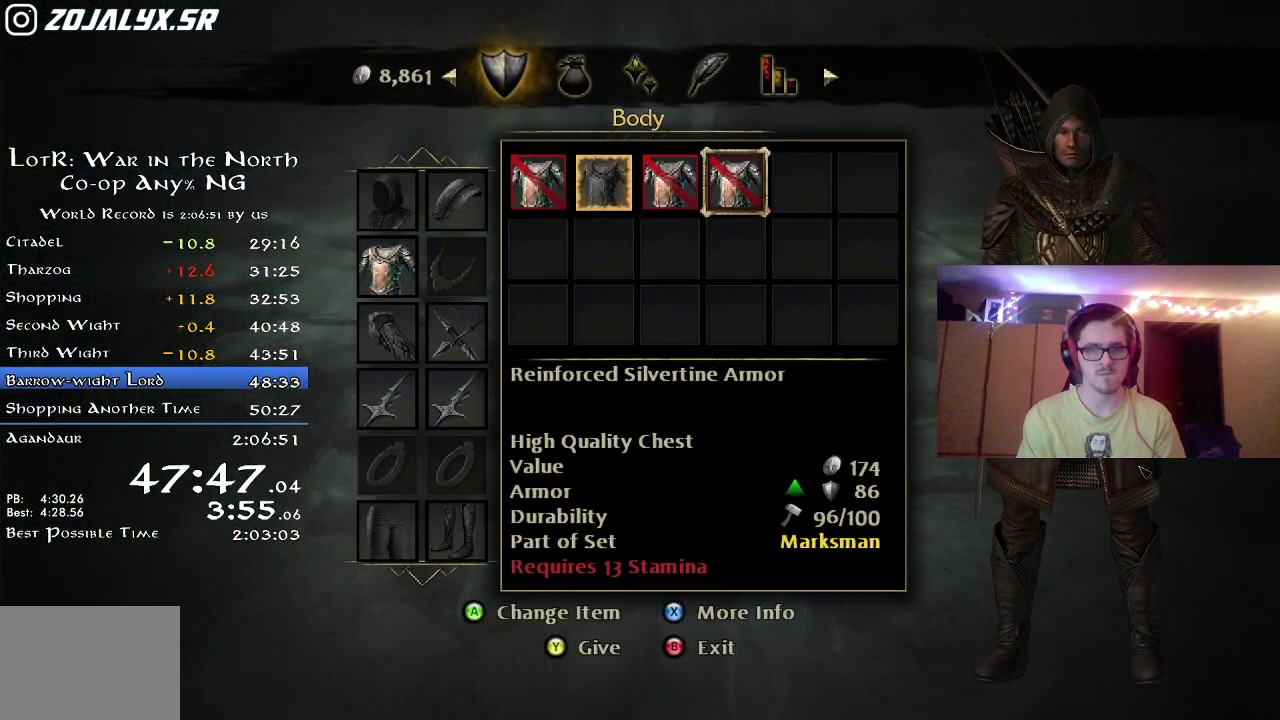
{"dt_ms": 400, "buttons": ["B"], "left_stick": "center", "right_stick": "center", "button_events": [[17, "DPAD_RIGHT", "down"], [83, "DPAD_RIGHT", "up"], [150, "B", "down"], [233, "B", "up"], [383, "B", "down"]]}